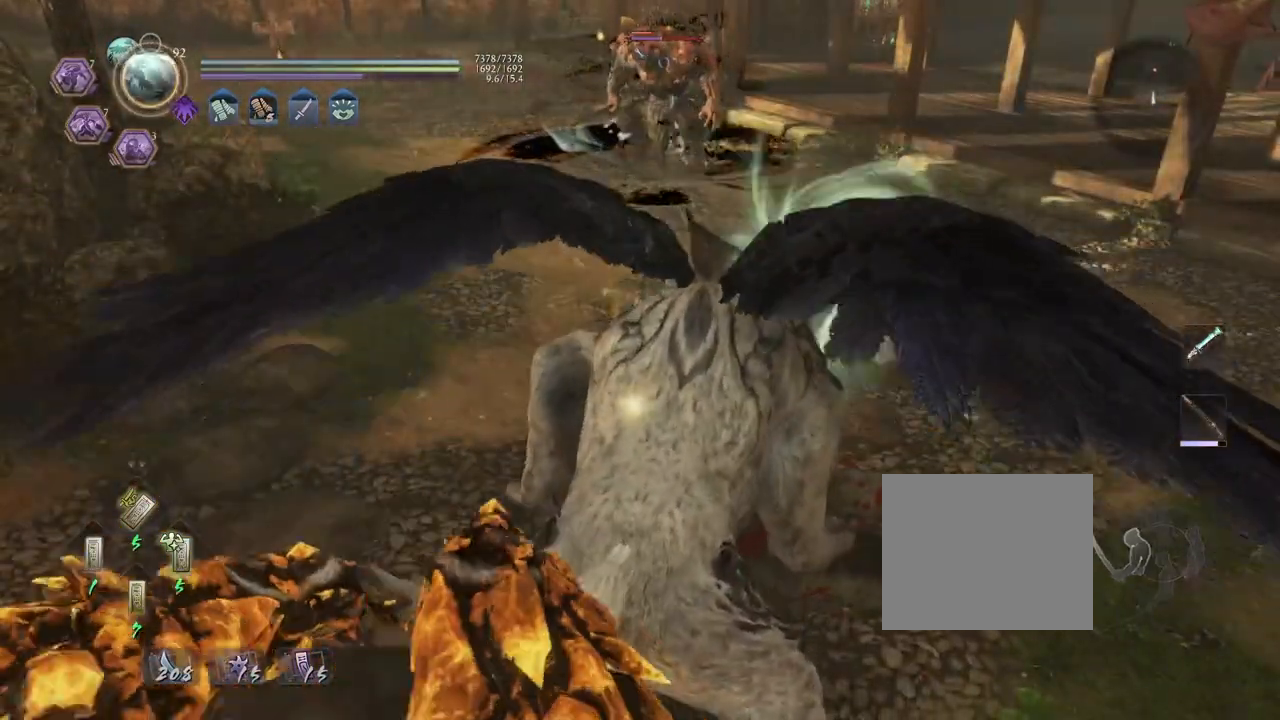
Gameplay with a controller (PlayStation layout); each line is a JSON object with the inputs held at the frame after it. "events" lists button and stick changes between this image and that frame as [ms after this image, input, new state], when the widget could be followed in between.
{"buttons": [], "left_stick": "center", "right_stick": "center", "events": []}
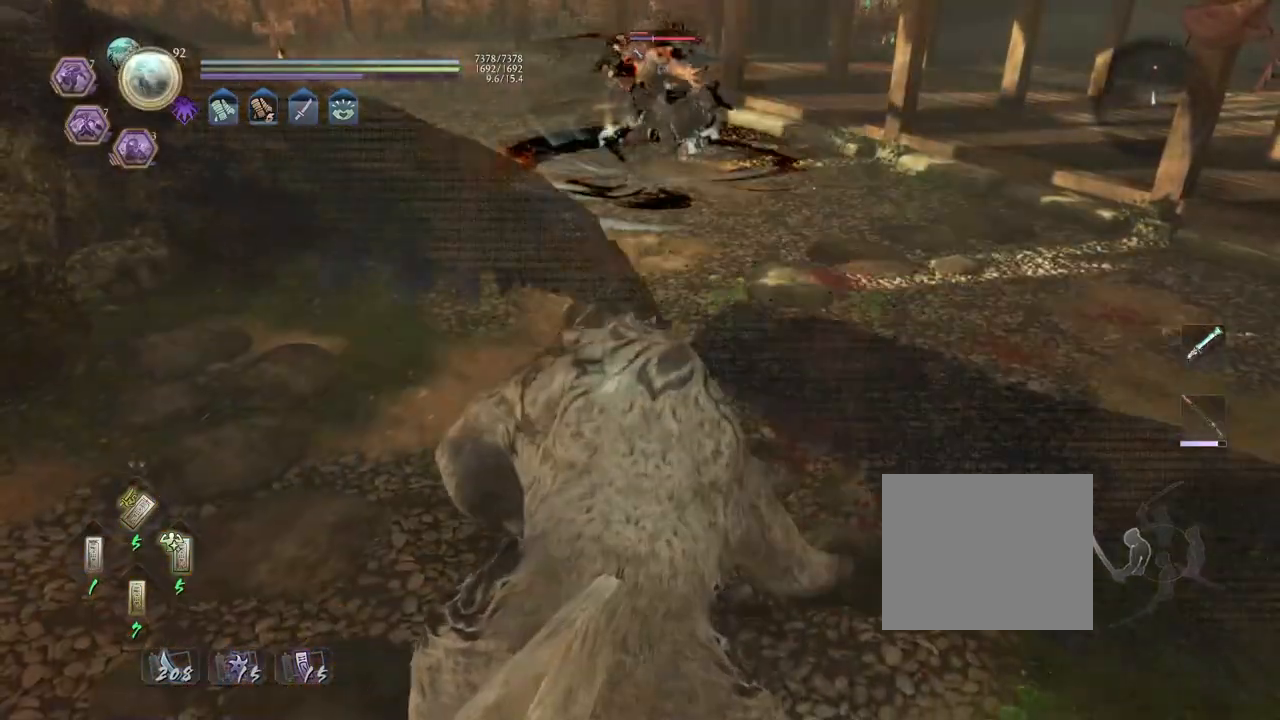
{"buttons": ["R1"], "left_stick": "center", "right_stick": "center", "events": [[500, "R1", "down"]]}
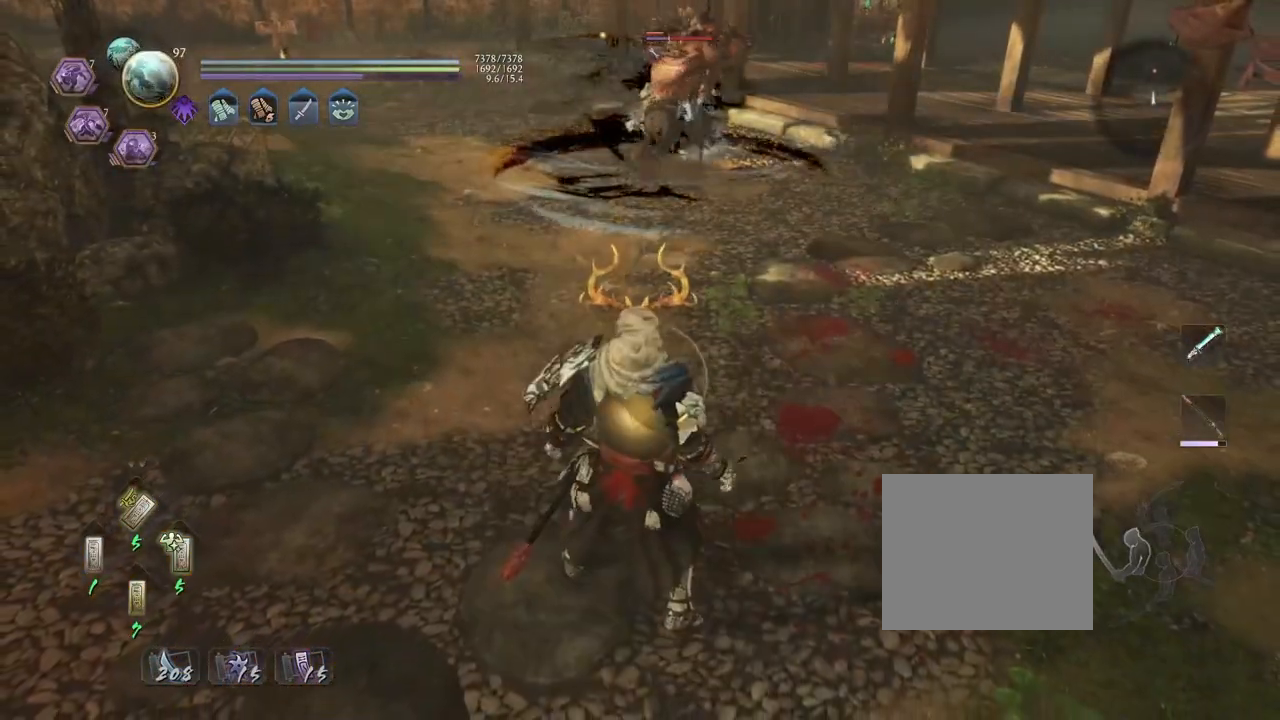
{"buttons": ["CIRCLE", "R1"], "left_stick": "center", "right_stick": "center", "events": [[33, "CIRCLE", "down"]]}
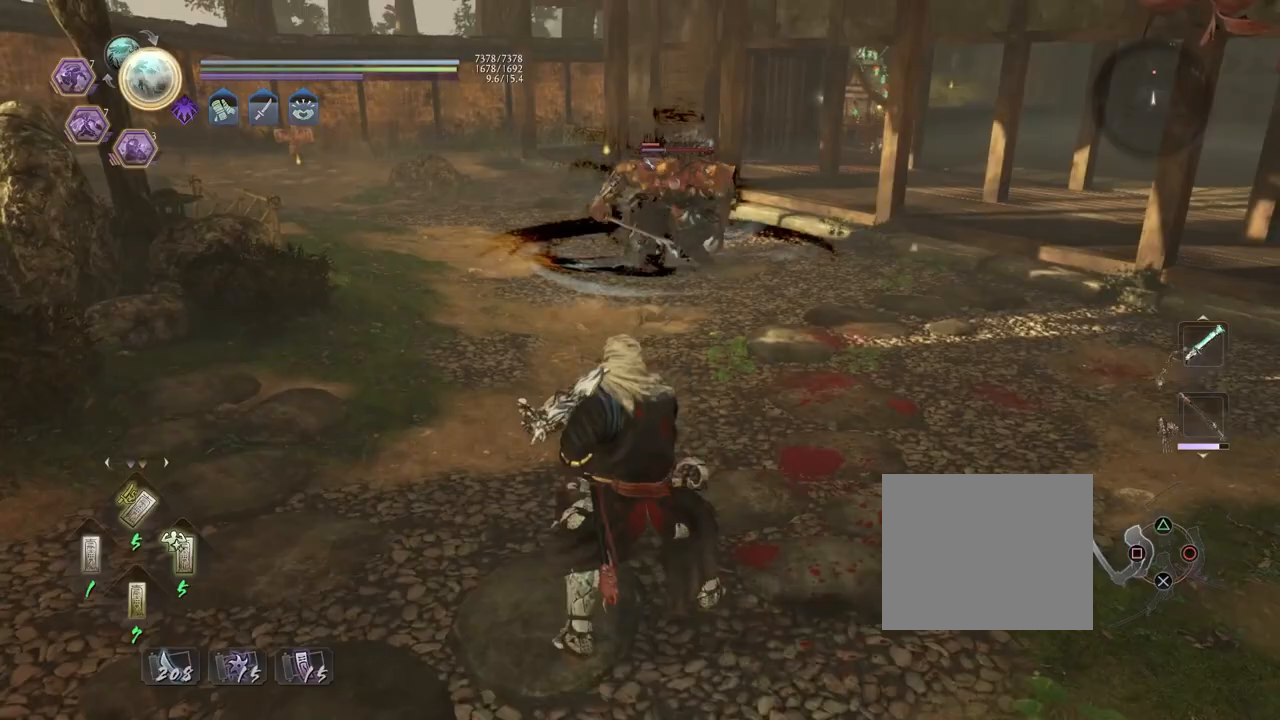
{"buttons": ["CIRCLE", "R1"], "left_stick": "up-left", "right_stick": "center", "events": [[217, "left_stick", "up-left"]]}
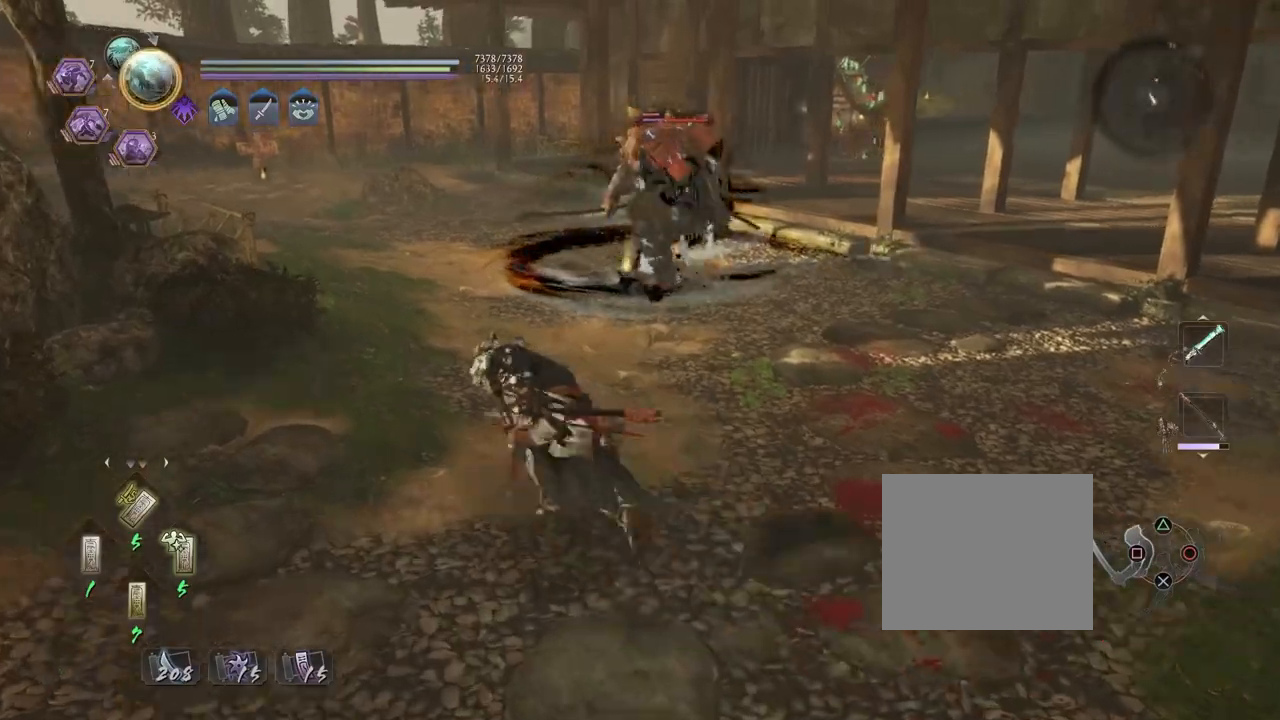
{"buttons": ["CIRCLE", "TRIANGLE", "R1"], "left_stick": "up", "right_stick": "center", "events": [[283, "left_stick", "up"], [483, "TRIANGLE", "down"]]}
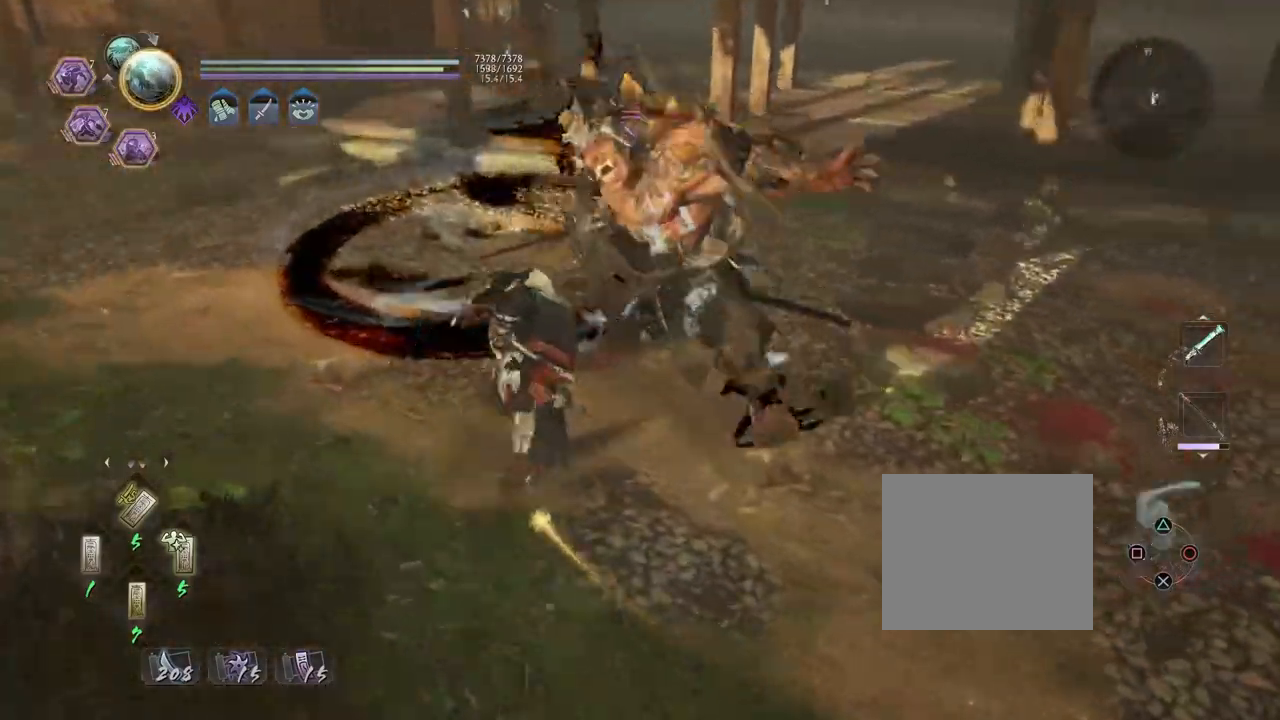
{"buttons": [], "left_stick": "up", "right_stick": "center", "events": [[67, "CIRCLE", "up"], [117, "R1", "up"], [233, "TRIANGLE", "up"]]}
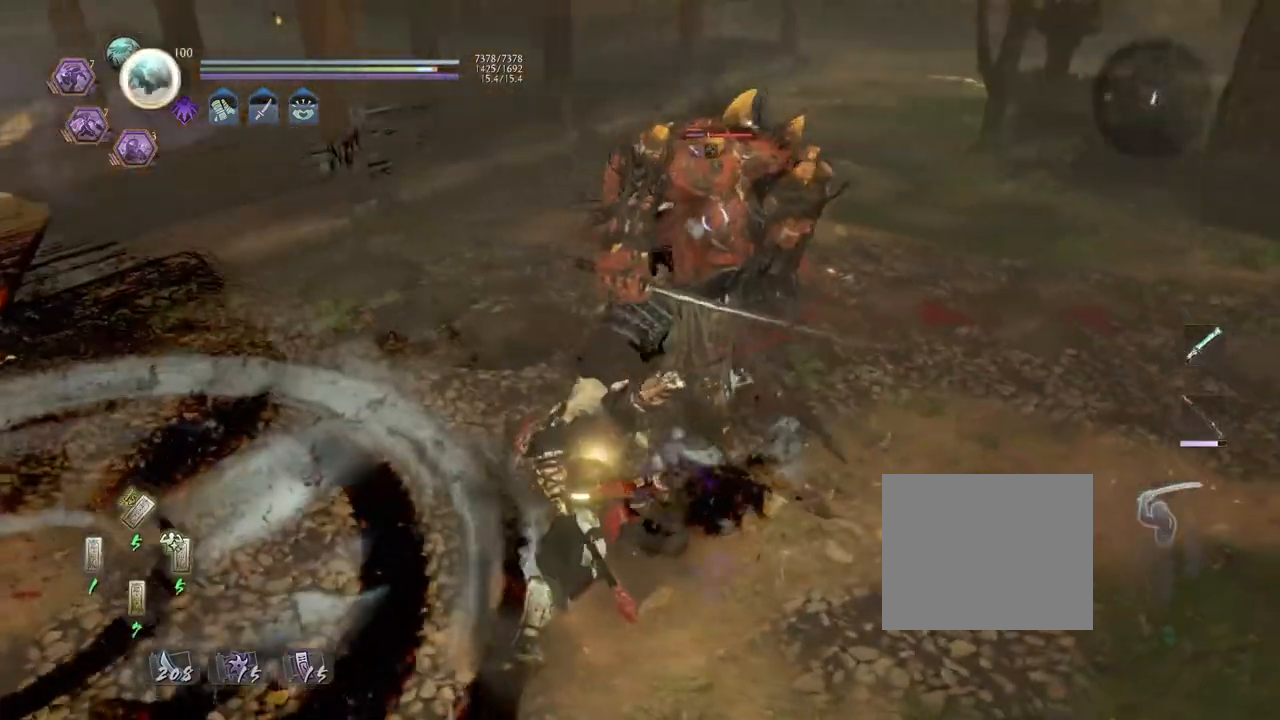
{"buttons": [], "left_stick": "center", "right_stick": "center", "events": [[67, "left_stick", "center"], [117, "R1", "down"], [150, "TRIANGLE", "down"], [233, "R1", "up"], [233, "TRIANGLE", "up"], [267, "L1", "down"], [267, "left_stick", "up"], [350, "TRIANGLE", "down"], [417, "L1", "up"], [417, "TRIANGLE", "up"], [417, "left_stick", "center"]]}
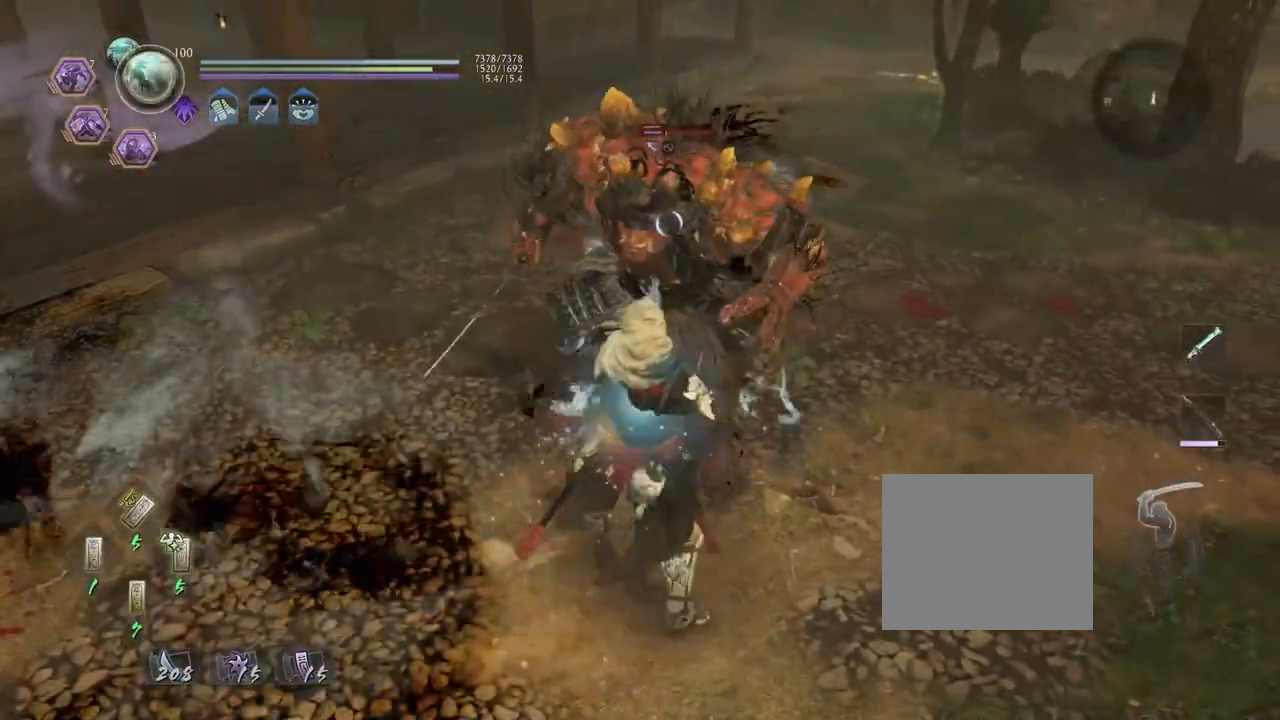
{"buttons": [], "left_stick": "center", "right_stick": "center", "events": []}
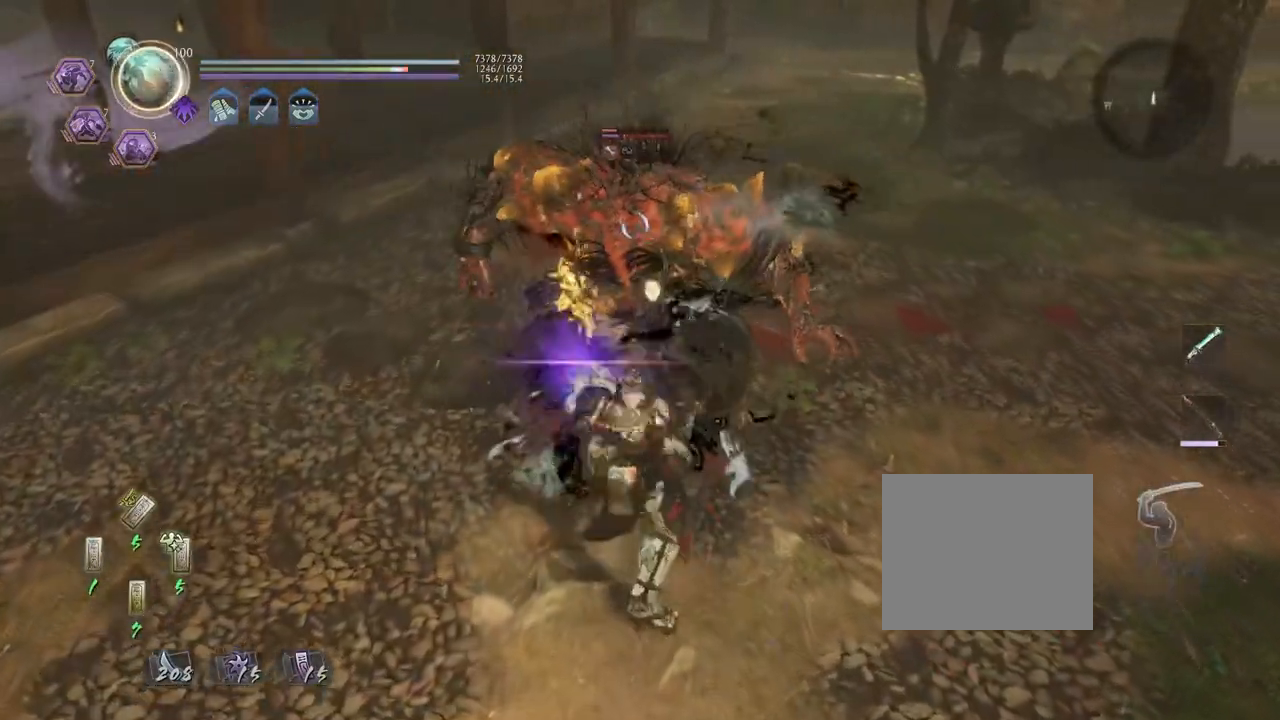
{"buttons": ["R2"], "left_stick": "center", "right_stick": "center", "events": [[350, "R2", "down"], [367, "R1", "down"], [400, "CROSS", "down"], [483, "CROSS", "up"], [500, "R1", "up"]]}
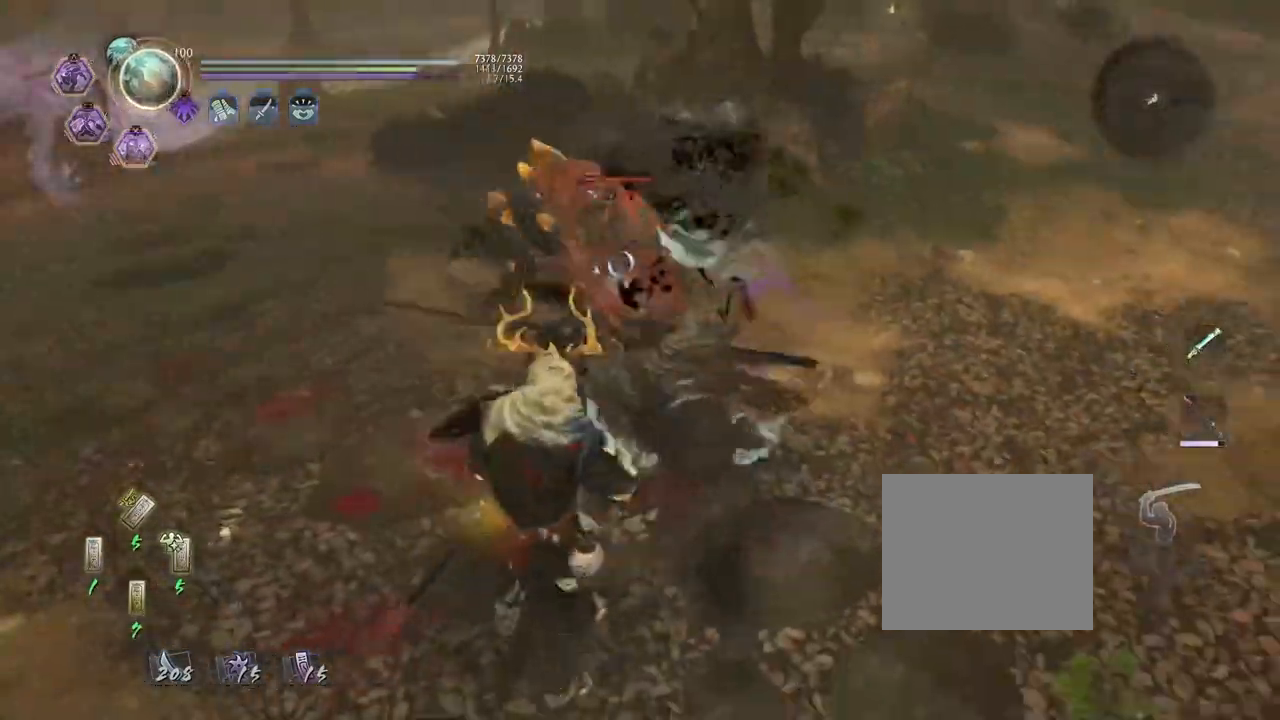
{"buttons": ["CROSS", "R1"], "left_stick": "center", "right_stick": "center", "events": [[67, "CROSS", "down"], [183, "CROSS", "up"], [233, "R2", "up"], [283, "R1", "down"], [317, "CROSS", "down"], [400, "CROSS", "up"], [483, "CROSS", "down"]]}
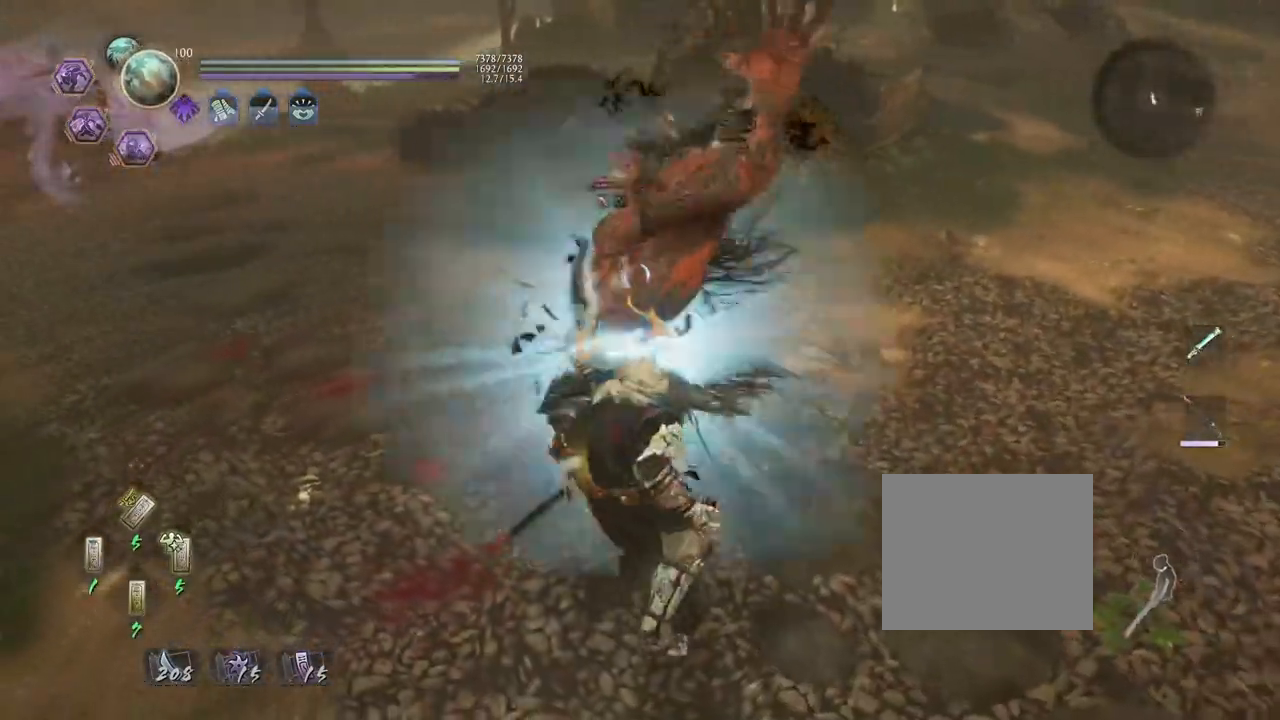
{"buttons": ["CROSS", "L1"], "left_stick": "up-left", "right_stick": "center", "events": [[83, "CROSS", "up"], [100, "R1", "up"], [233, "L1", "down"], [250, "left_stick", "up-left"], [383, "CROSS", "down"]]}
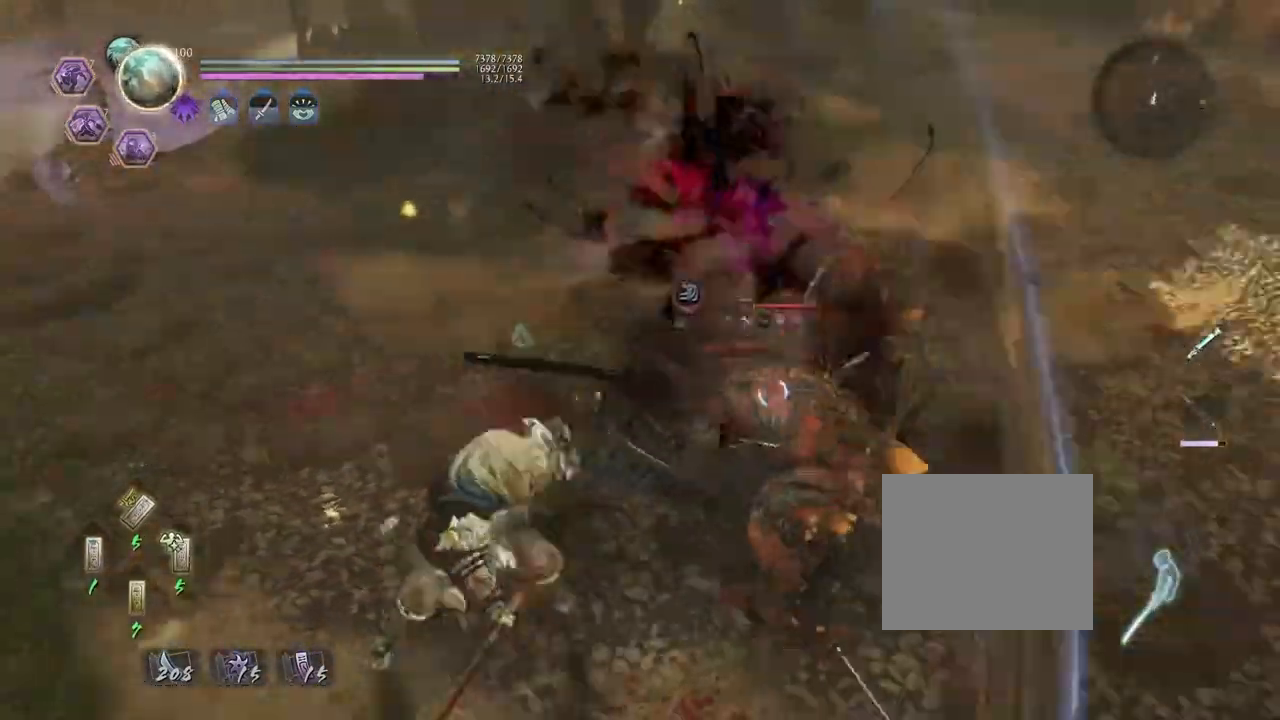
{"buttons": ["CROSS", "SQUARE"], "left_stick": "center", "right_stick": "center", "events": [[50, "L1", "up"], [217, "left_stick", "up"], [333, "SQUARE", "down"], [450, "left_stick", "center"]]}
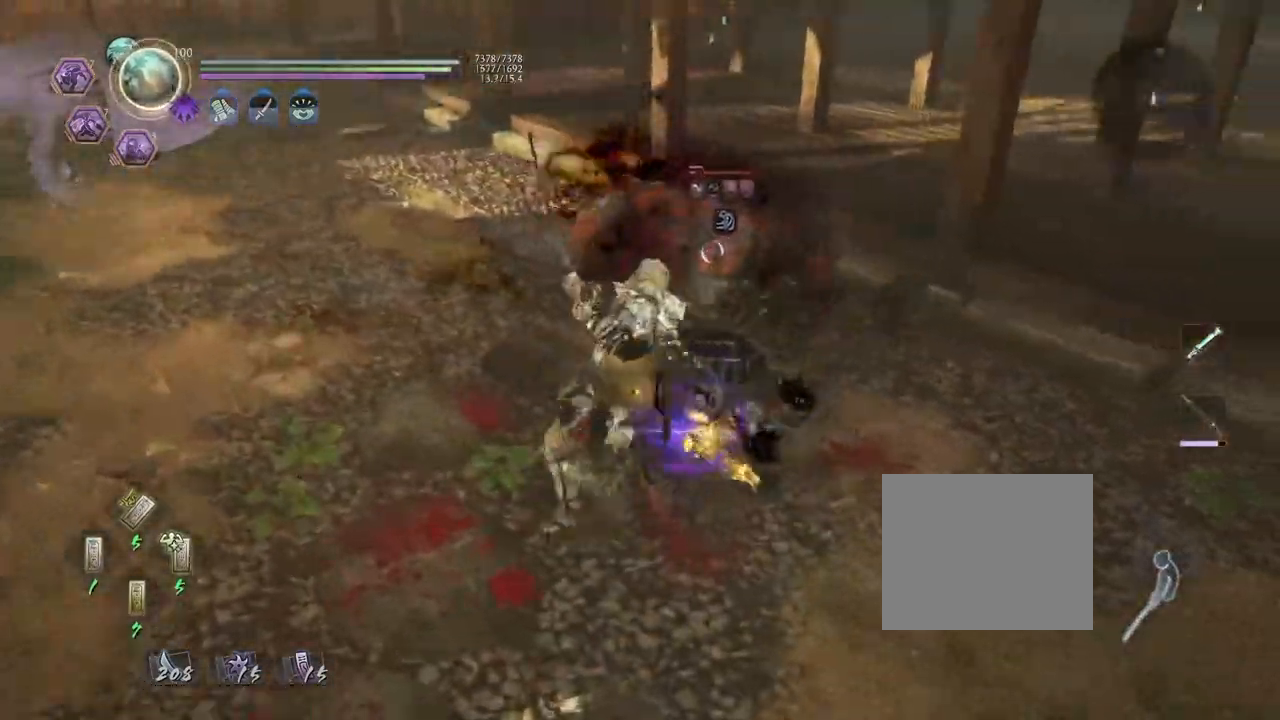
{"buttons": ["SQUARE", "R1"], "left_stick": "center", "right_stick": "center", "events": [[50, "SQUARE", "up"], [150, "R1", "down"], [233, "DPAD_RIGHT", "down"], [317, "CROSS", "up"], [317, "DPAD_RIGHT", "up"], [333, "R1", "up"], [433, "R1", "down"], [500, "SQUARE", "down"]]}
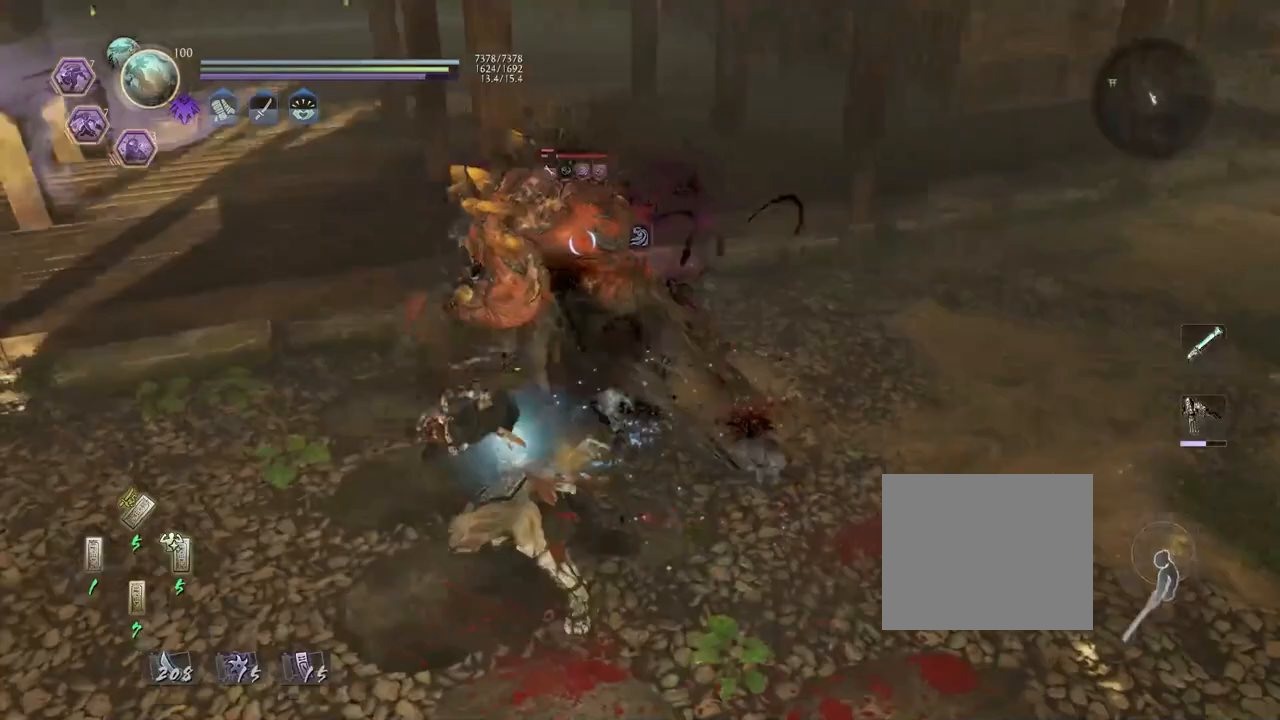
{"buttons": [], "left_stick": "center", "right_stick": "center", "events": [[67, "R1", "up"], [67, "SQUARE", "up"], [133, "R1", "down"], [167, "SQUARE", "down"], [233, "SQUARE", "up"], [250, "R1", "up"], [300, "R1", "down"], [350, "TRIANGLE", "down"], [467, "R1", "up"], [467, "TRIANGLE", "up"]]}
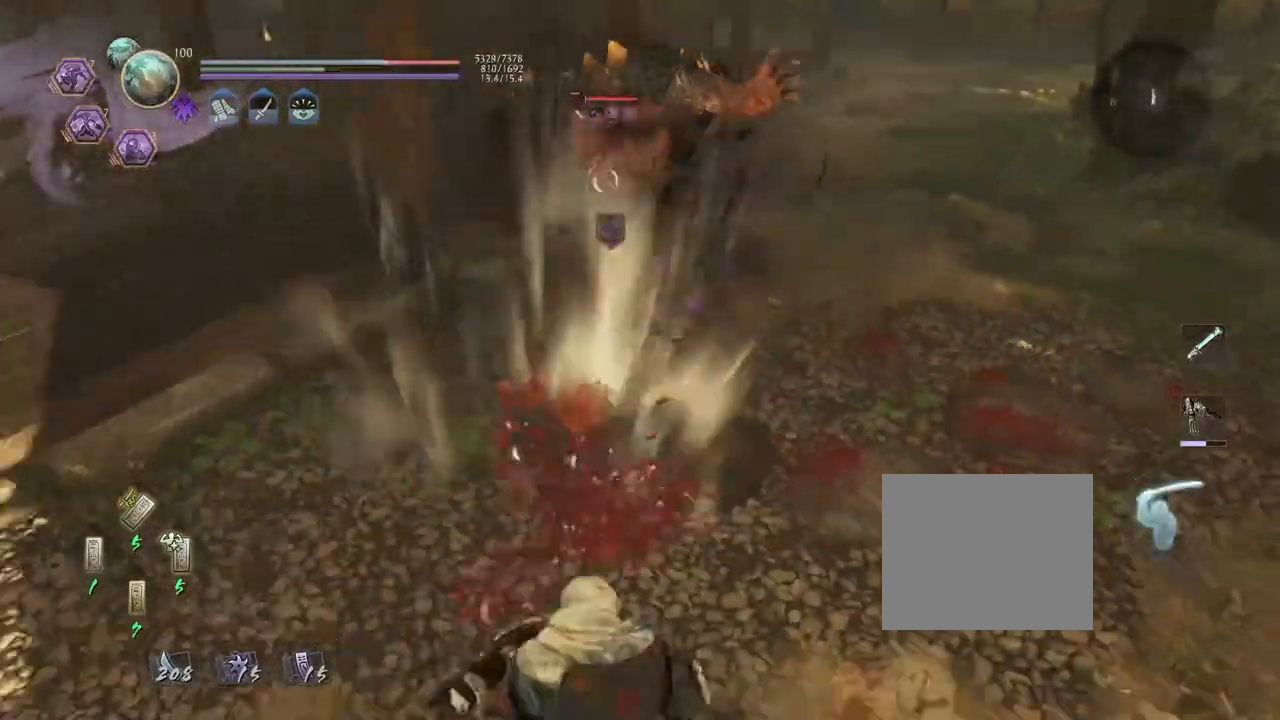
{"buttons": [], "left_stick": "up", "right_stick": "center", "events": [[83, "left_stick", "up"]]}
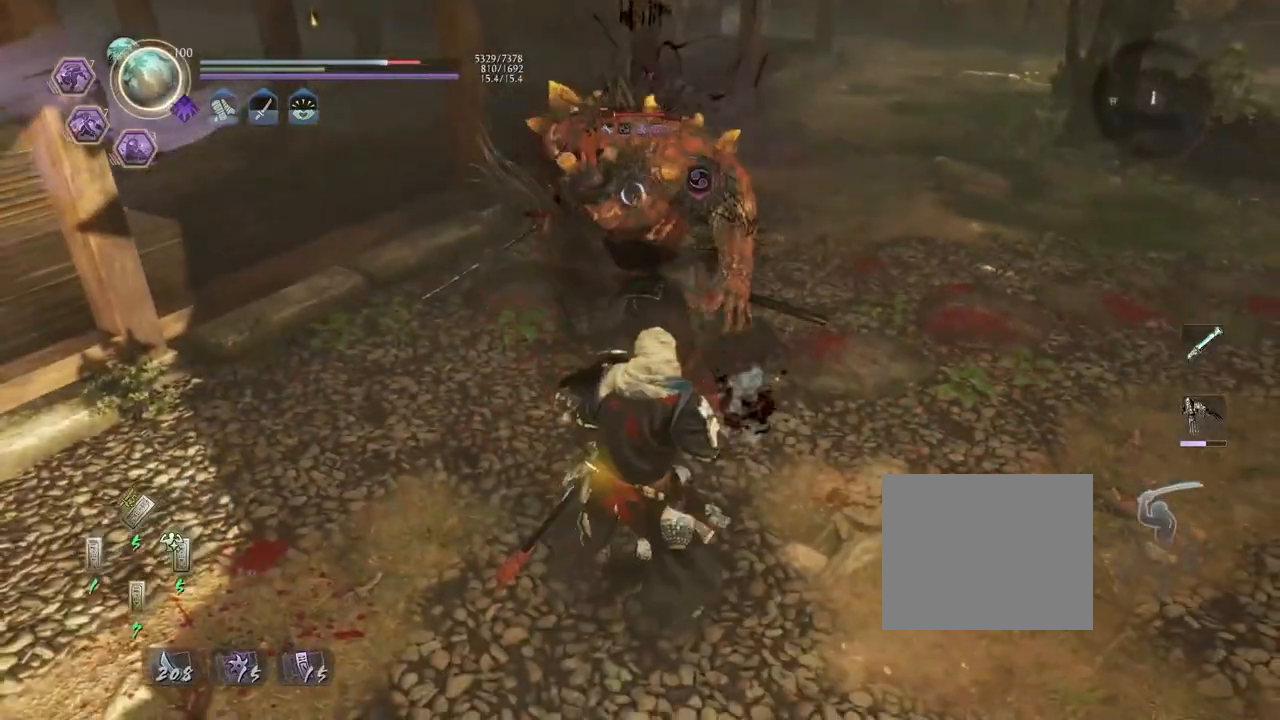
{"buttons": [], "left_stick": "center", "right_stick": "center", "events": [[33, "left_stick", "up-left"], [217, "TRIANGLE", "down"], [217, "left_stick", "center"], [283, "TRIANGLE", "up"], [383, "TRIANGLE", "down"], [433, "TRIANGLE", "up"]]}
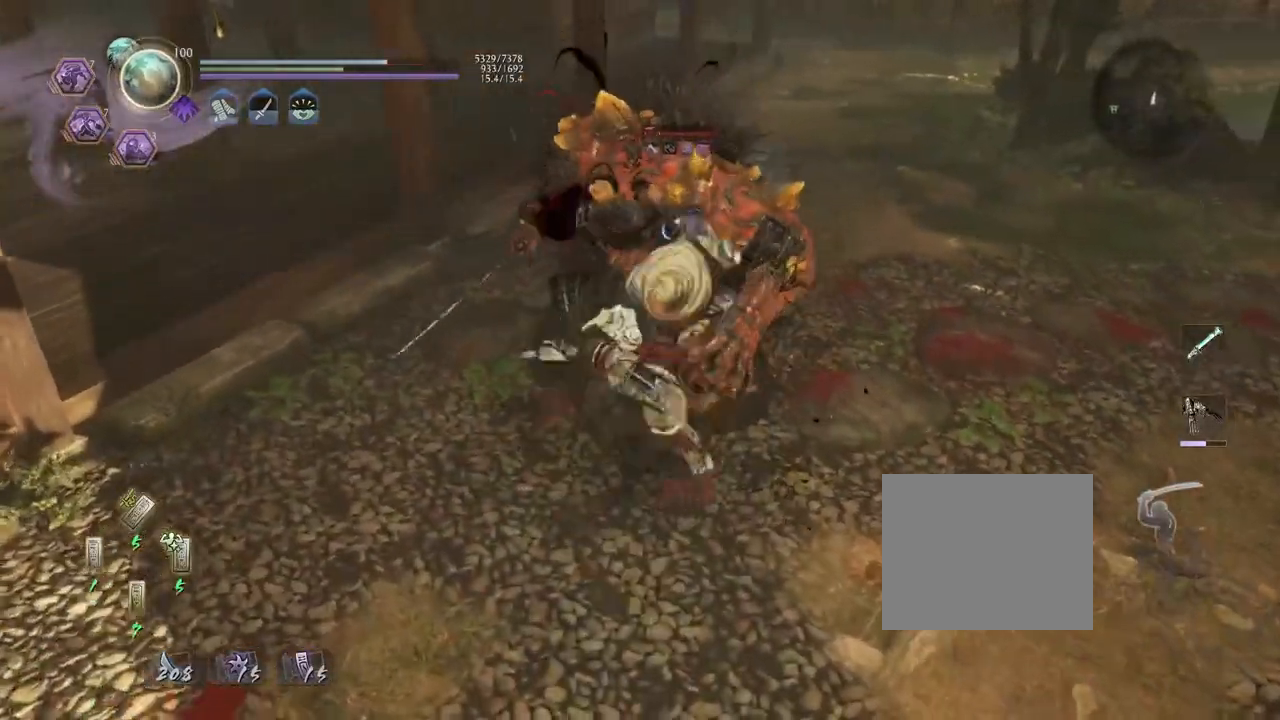
{"buttons": [], "left_stick": "center", "right_stick": "center", "events": [[350, "SQUARE", "down"], [417, "SQUARE", "up"]]}
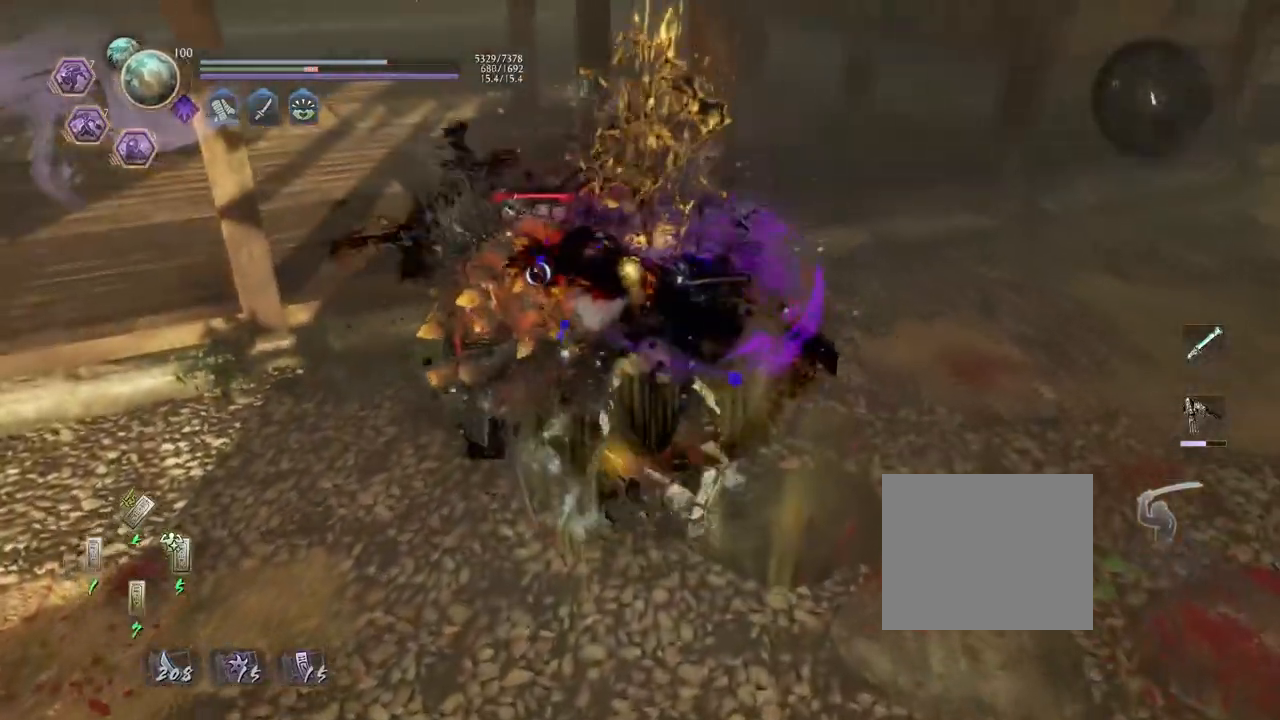
{"buttons": [], "left_stick": "center", "right_stick": "center", "events": [[17, "SQUARE", "down"], [83, "SQUARE", "up"]]}
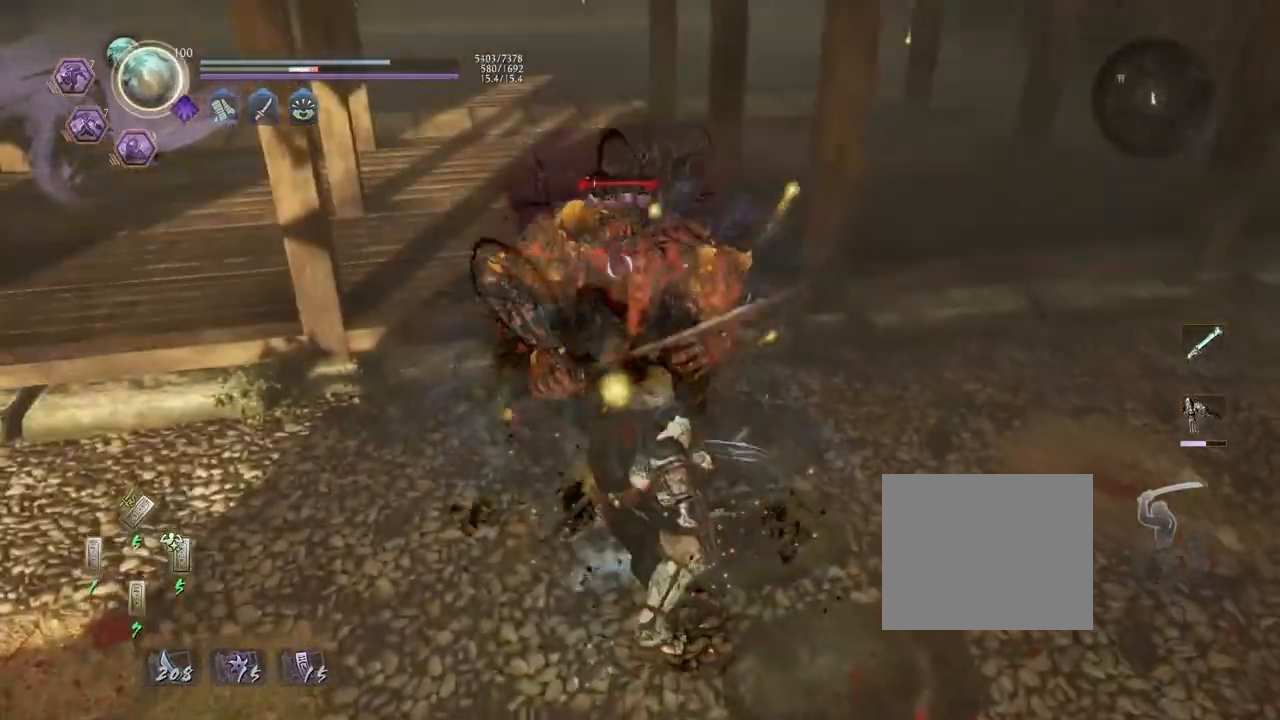
{"buttons": [], "left_stick": "center", "right_stick": "center", "events": [[83, "R1", "down"], [150, "DPAD_RIGHT", "down"], [250, "DPAD_RIGHT", "up"], [400, "R1", "up"]]}
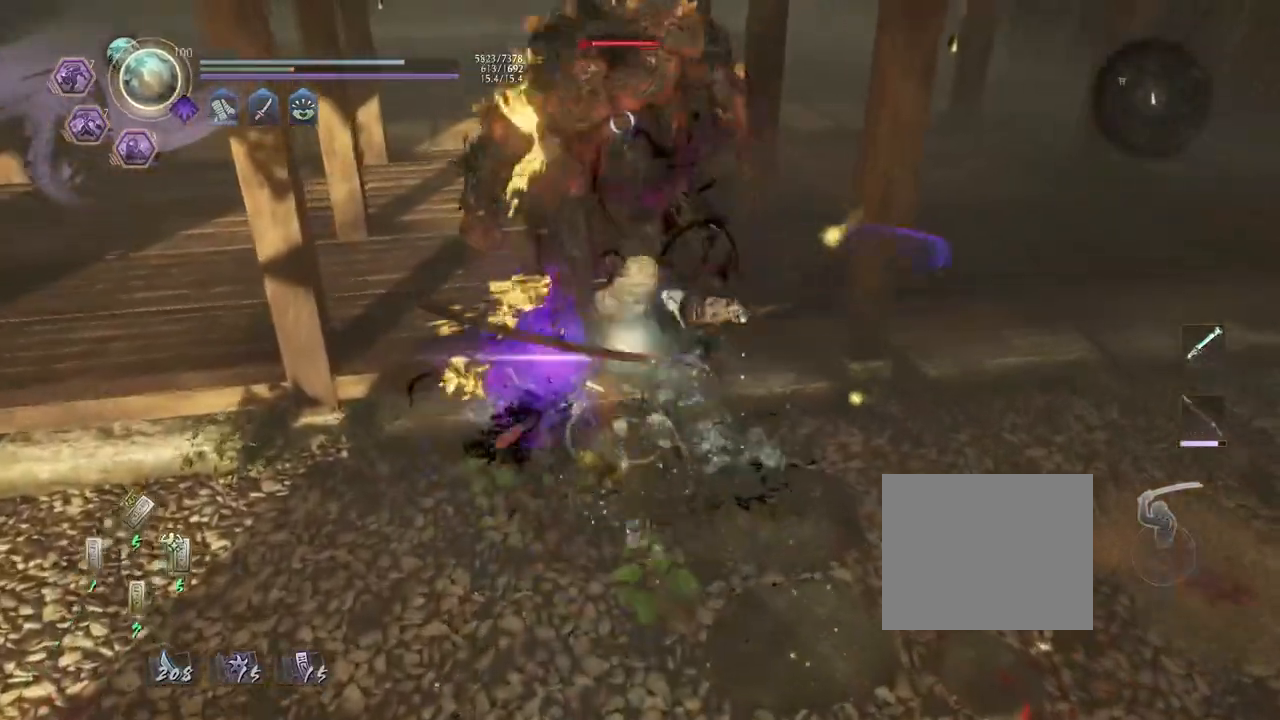
{"buttons": [], "left_stick": "center", "right_stick": "center", "events": []}
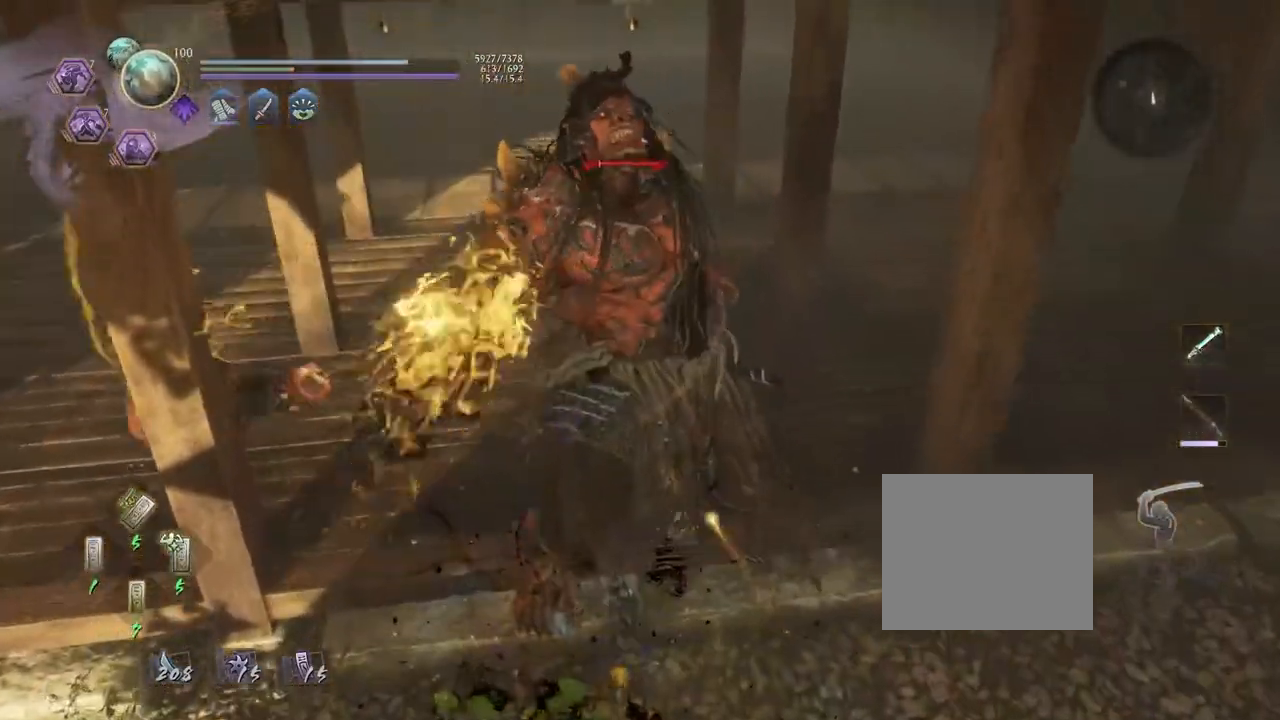
{"buttons": [], "left_stick": "down-left", "right_stick": "center", "events": [[250, "left_stick", "left"], [433, "left_stick", "down-left"]]}
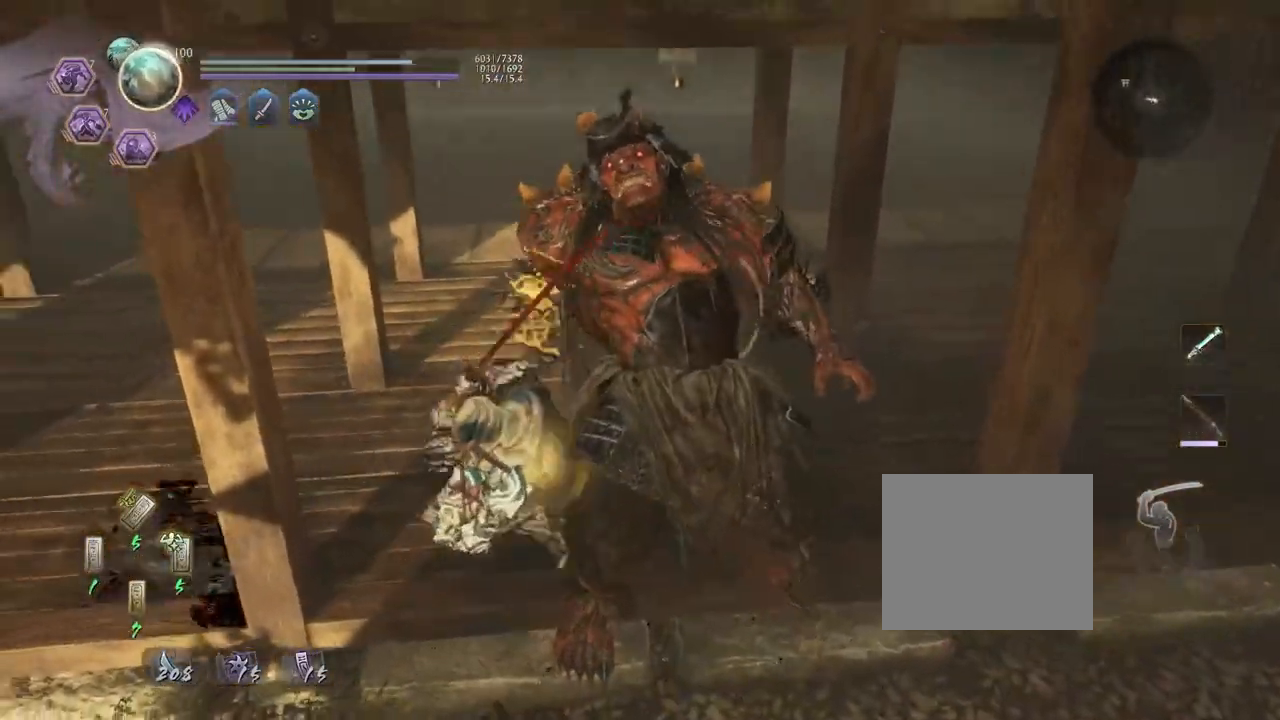
{"buttons": ["CROSS"], "left_stick": "left", "right_stick": "up-left", "events": [[17, "right_stick", "left"], [50, "CROSS", "down"], [417, "right_stick", "up-left"], [467, "left_stick", "left"]]}
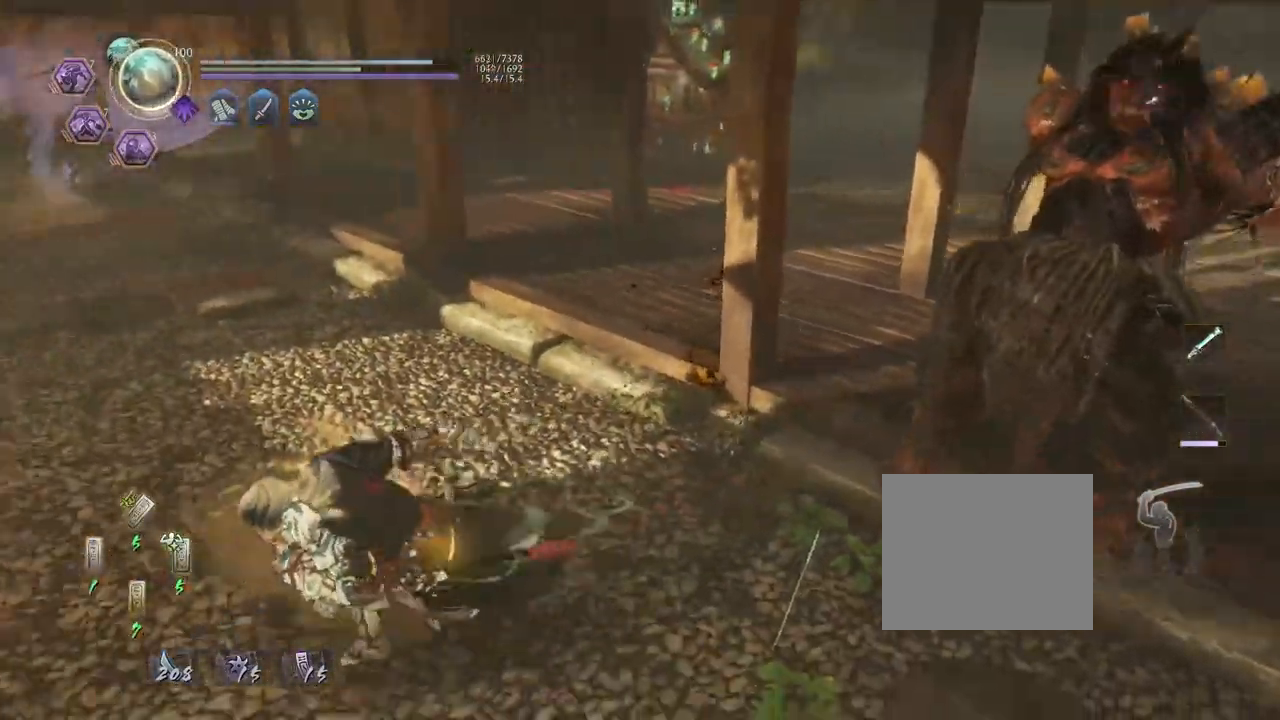
{"buttons": [], "left_stick": "center", "right_stick": "up-left", "events": [[150, "left_stick", "center"], [500, "CROSS", "up"]]}
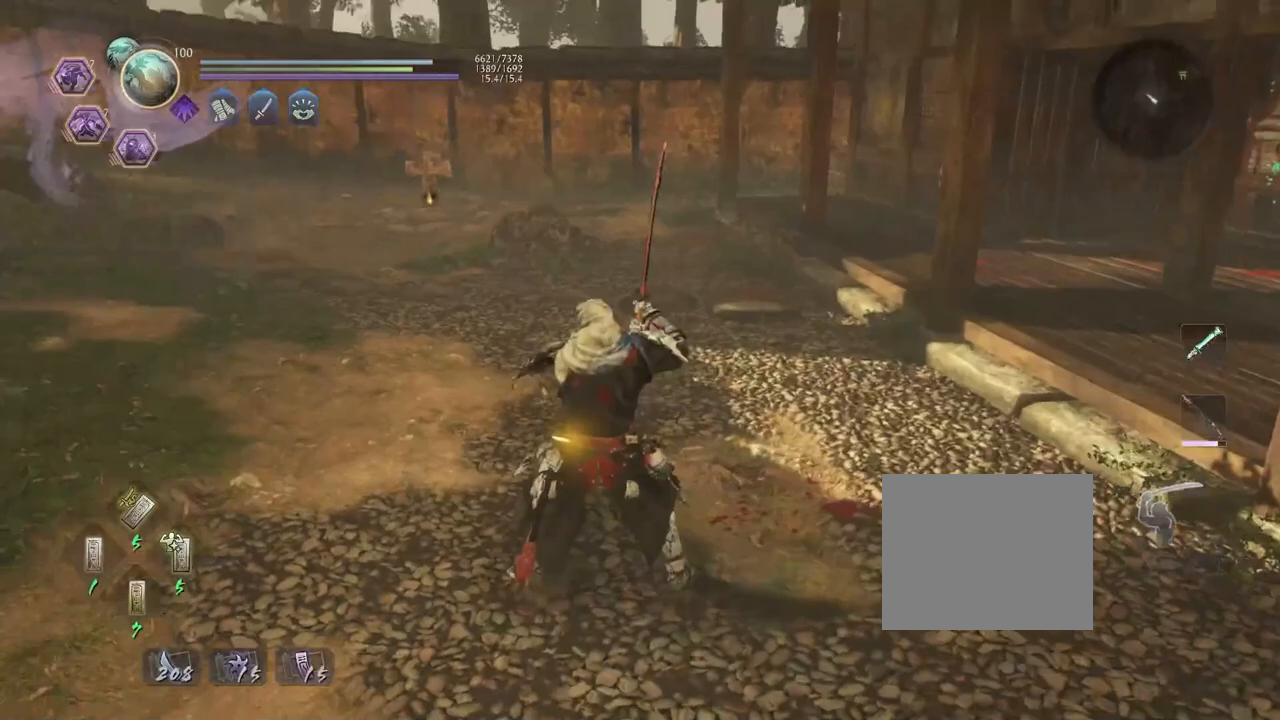
{"buttons": [], "left_stick": "up-left", "right_stick": "center", "events": [[17, "R1", "down"], [67, "CIRCLE", "down"], [200, "CIRCLE", "up"], [200, "R1", "up"], [283, "right_stick", "center"], [400, "left_stick", "up-left"]]}
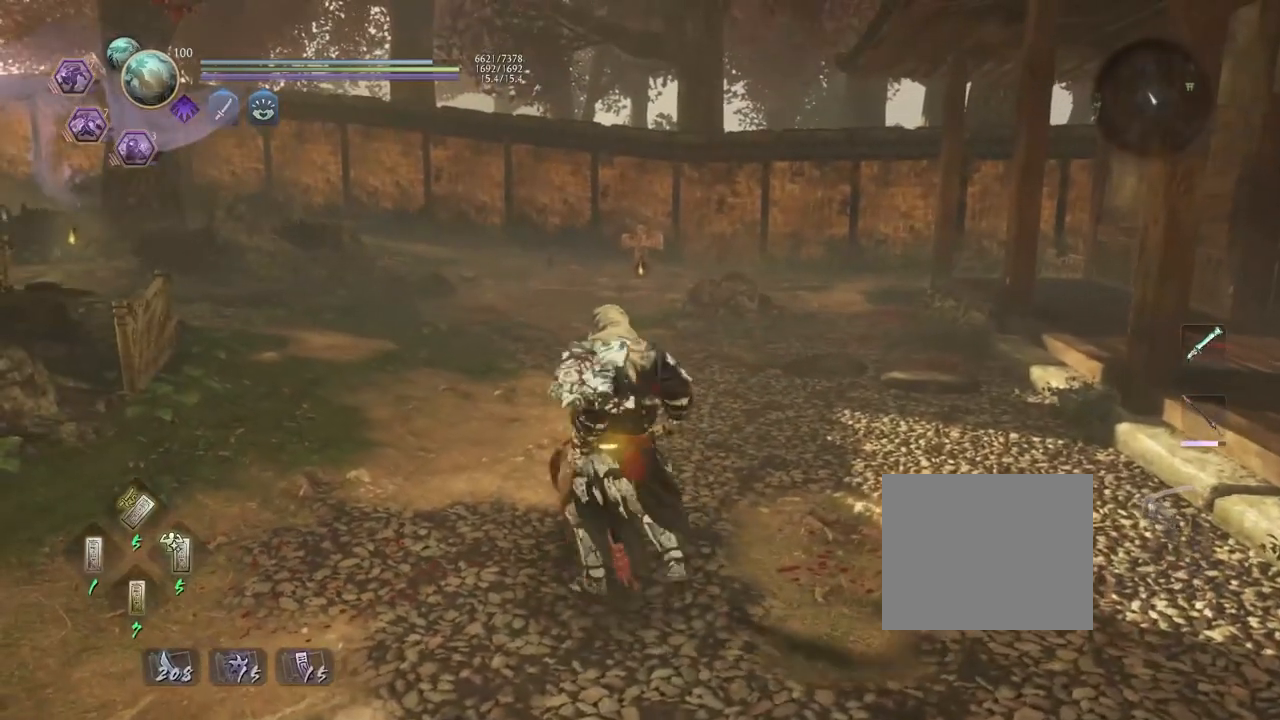
{"buttons": [], "left_stick": "up-left", "right_stick": "down-right", "events": [[167, "right_stick", "down-right"]]}
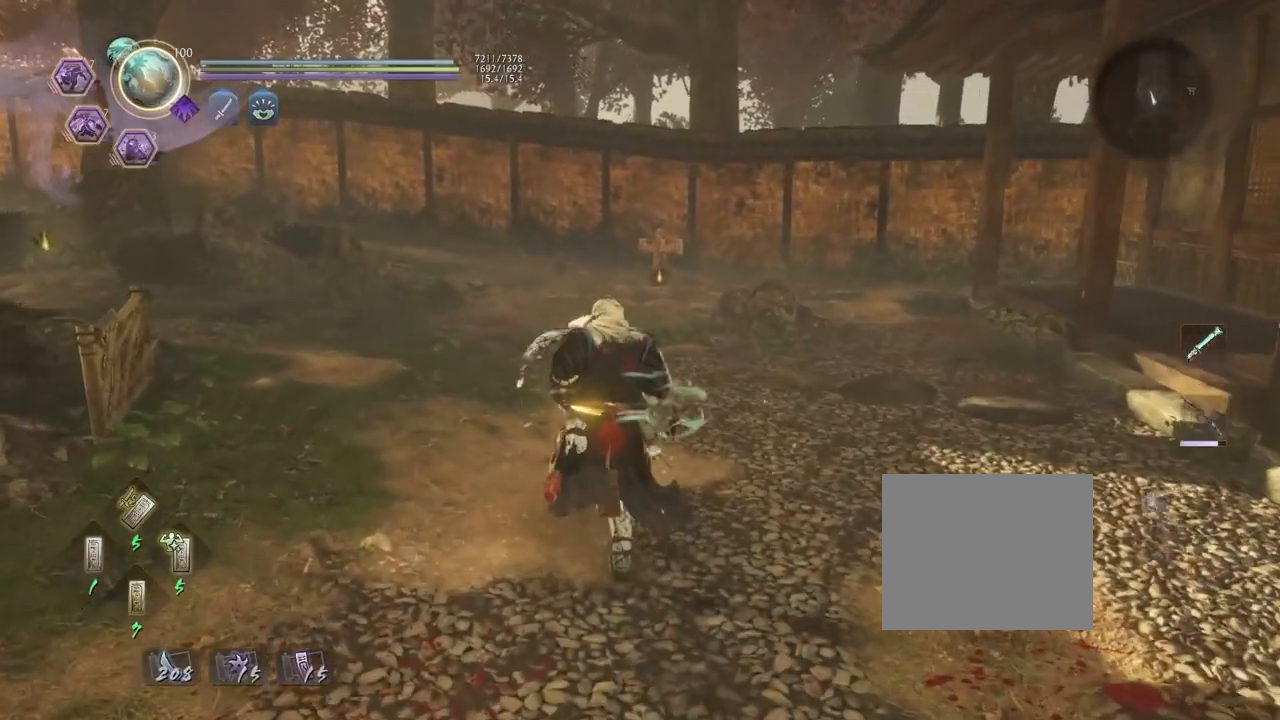
{"buttons": [], "left_stick": "center", "right_stick": "up-right", "events": [[67, "right_stick", "right"], [133, "left_stick", "center"], [233, "left_stick", "down"], [383, "right_stick", "up-right"], [400, "left_stick", "center"]]}
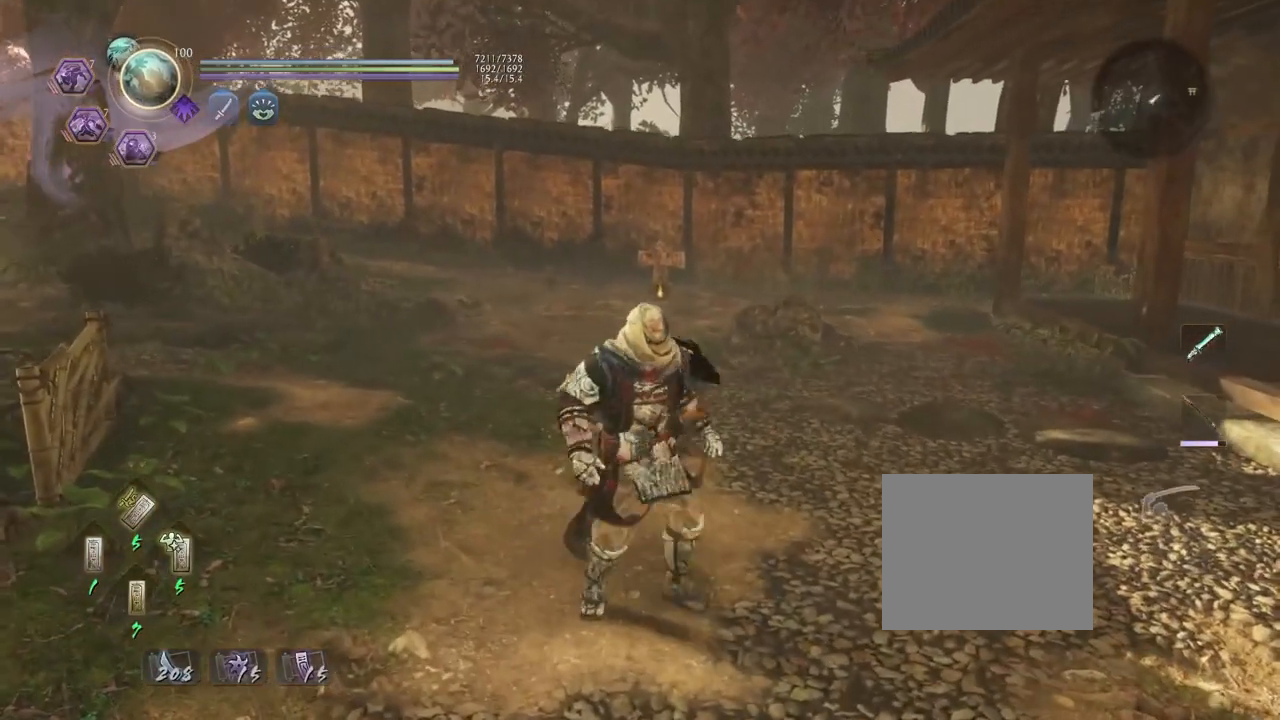
{"buttons": [], "left_stick": "down", "right_stick": "center", "events": [[367, "left_stick", "down"], [467, "right_stick", "center"]]}
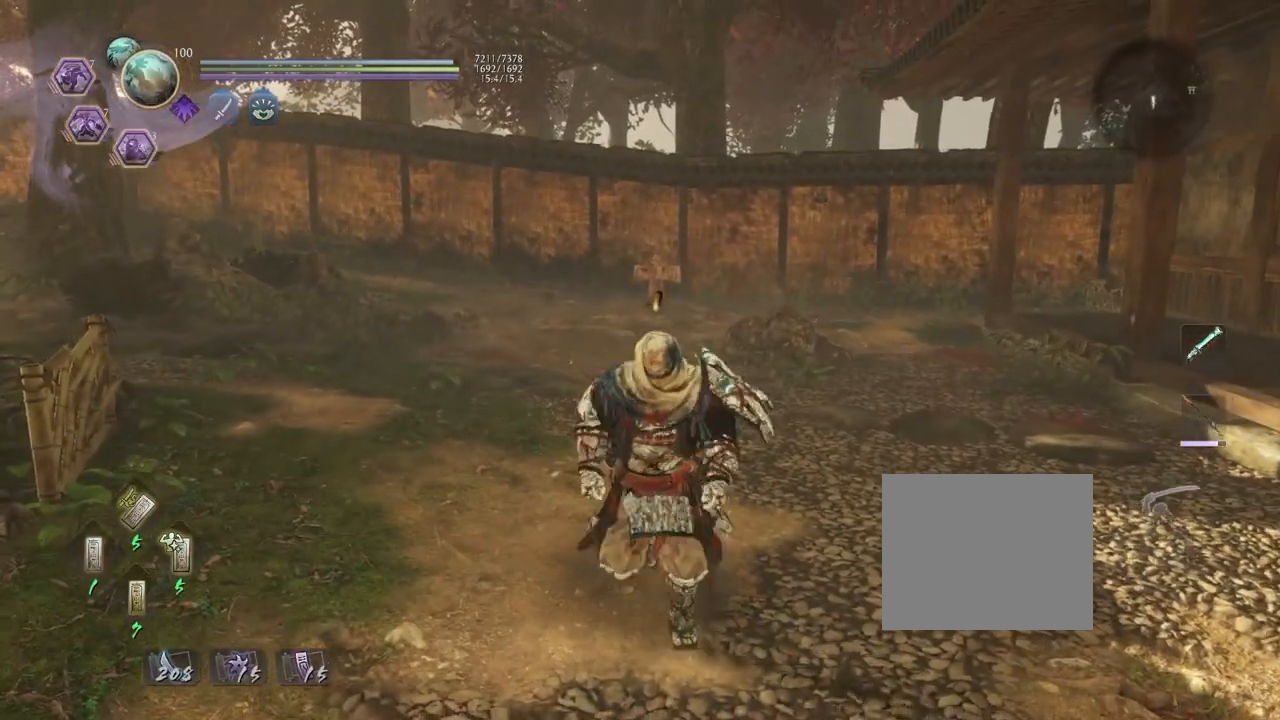
{"buttons": [], "left_stick": "center", "right_stick": "center", "events": [[17, "left_stick", "center"]]}
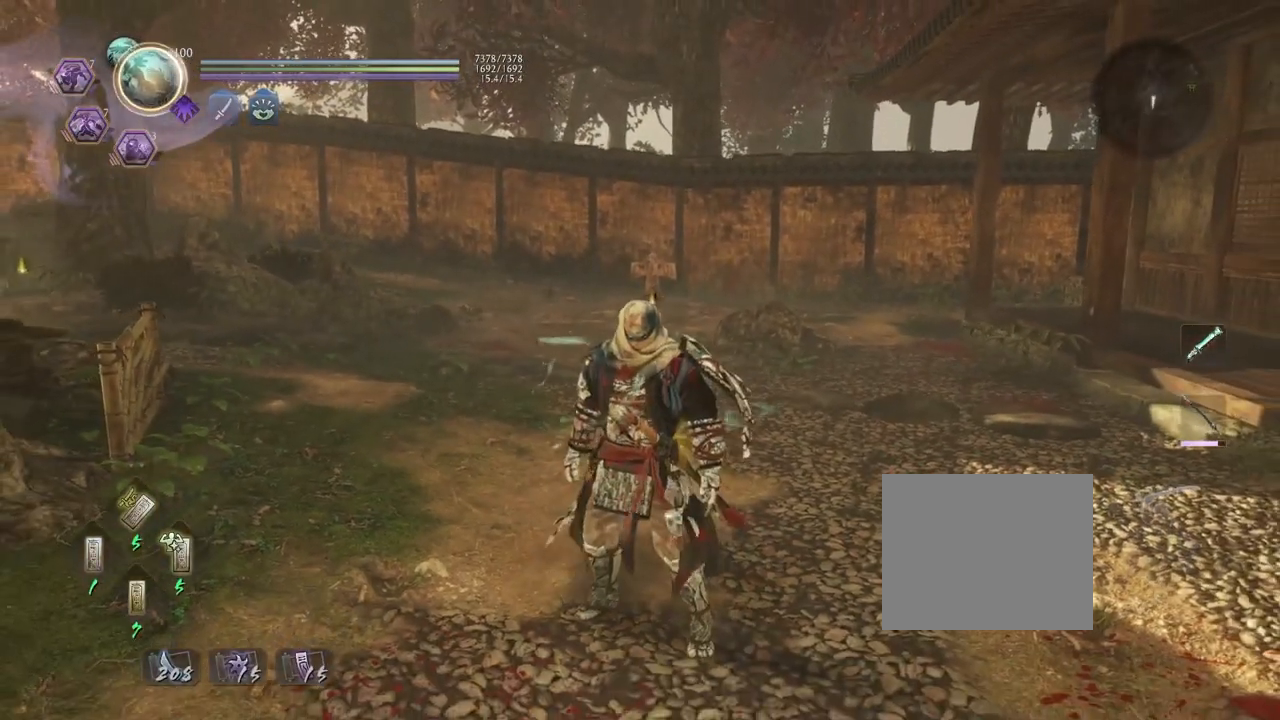
{"buttons": [], "left_stick": "center", "right_stick": "center", "events": []}
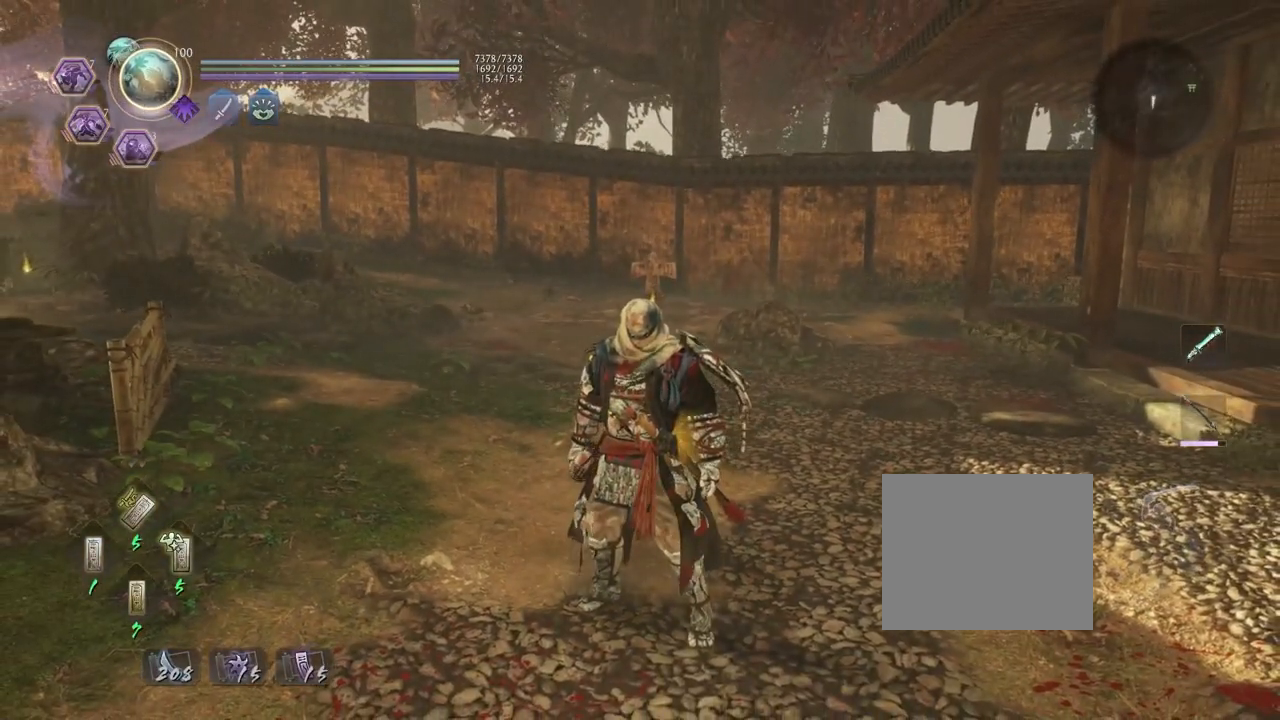
{"buttons": [], "left_stick": "center", "right_stick": "center", "events": []}